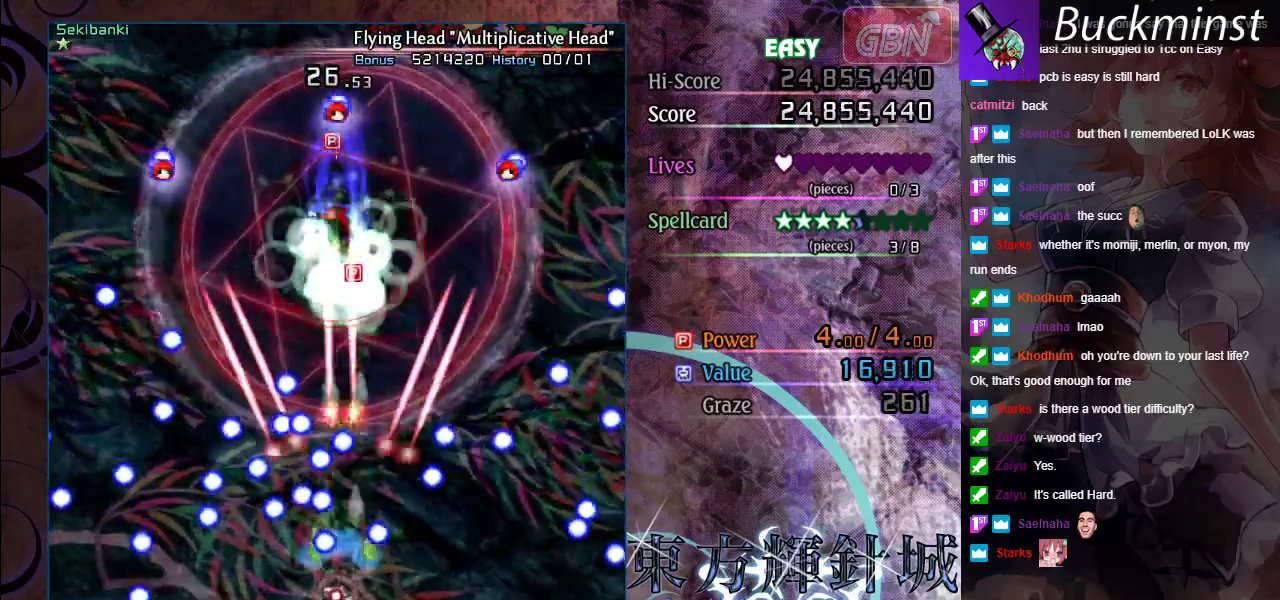
Gameplay with a controller (Xbox layout); each line is a JSON object with the inputs held at the frame after it (dt_ms = milliseconds from this image to that frame). "events" lists button and stick changes between this image and that frame as [ms after this image, input, new state], when the widget could be followed in between. Not read: R1 R3 right_stick.
{"dt_ms": 800, "buttons": ["A"], "left_stick": "up-left", "events": [[267, "left_stick", "left"], [650, "left_stick", "up-right"], [767, "X", "up"], [783, "left_stick", "up-left"]]}
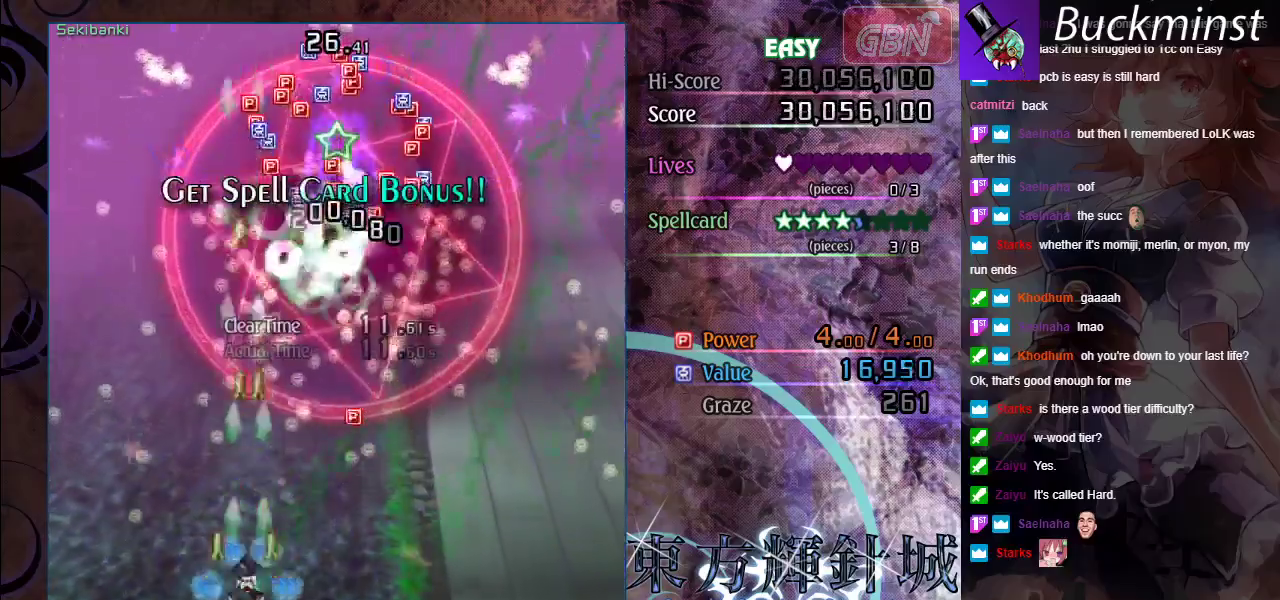
{"dt_ms": 400, "buttons": ["A"], "left_stick": "up-left", "events": []}
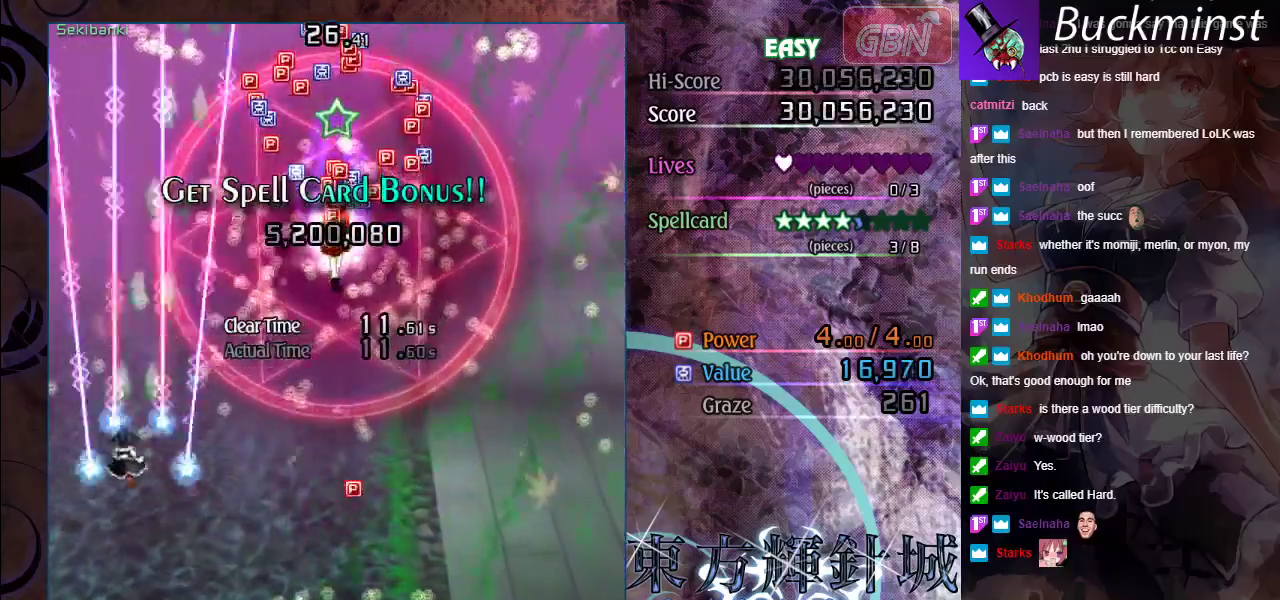
{"dt_ms": 500, "buttons": ["A"], "left_stick": "up", "events": [[183, "left_stick", "up"]]}
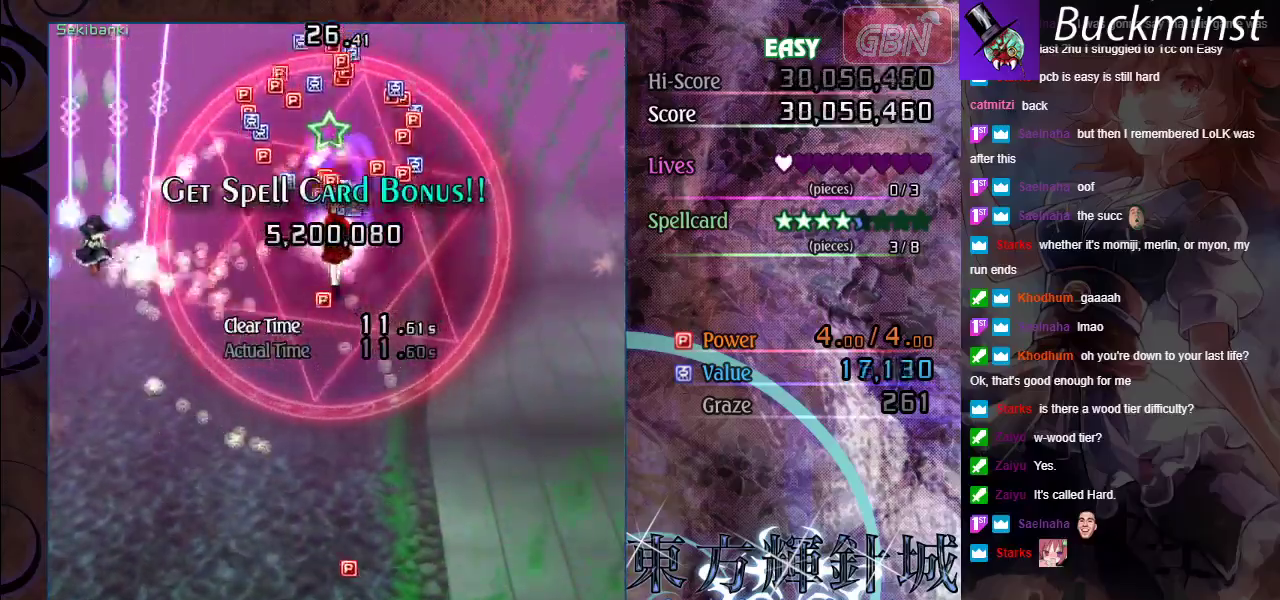
{"dt_ms": 500, "buttons": ["A"], "left_stick": "center", "events": [[317, "left_stick", "up-left"], [383, "left_stick", "center"]]}
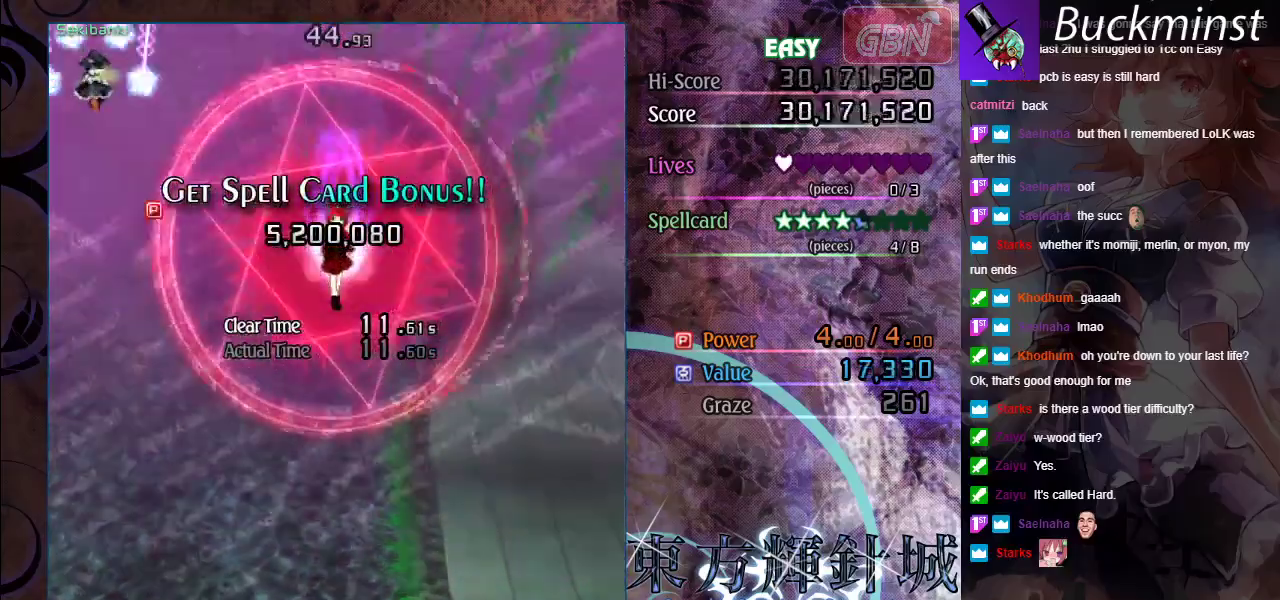
{"dt_ms": 500, "buttons": ["A"], "left_stick": "center", "events": []}
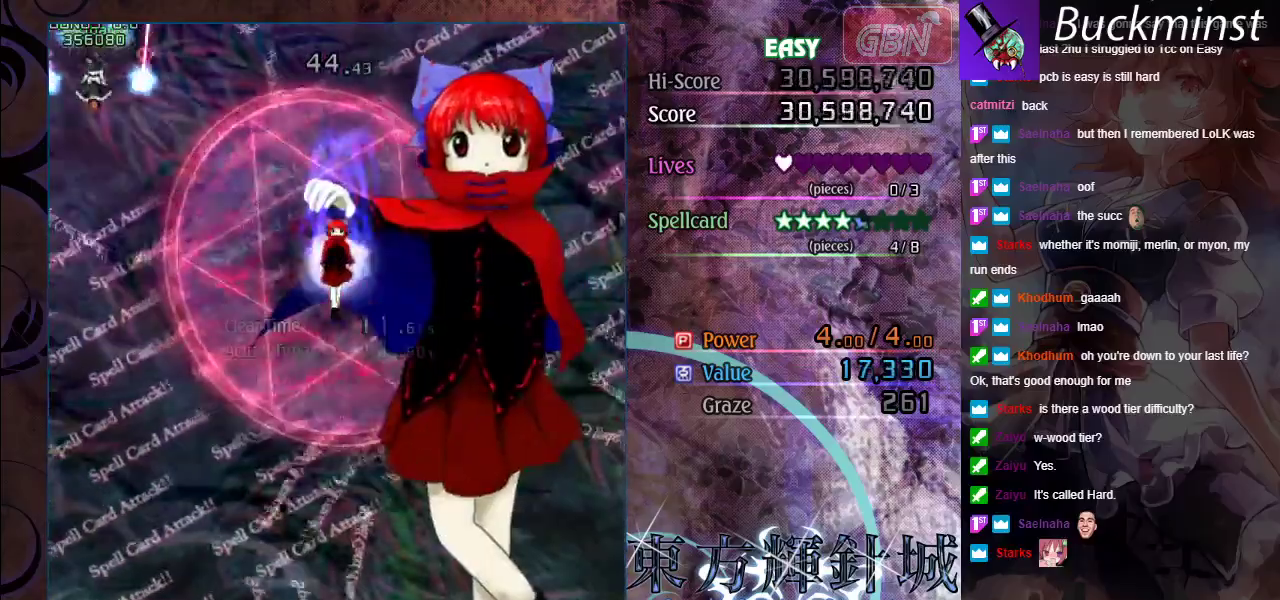
{"dt_ms": 500, "buttons": ["A"], "left_stick": "down", "events": [[183, "left_stick", "down"]]}
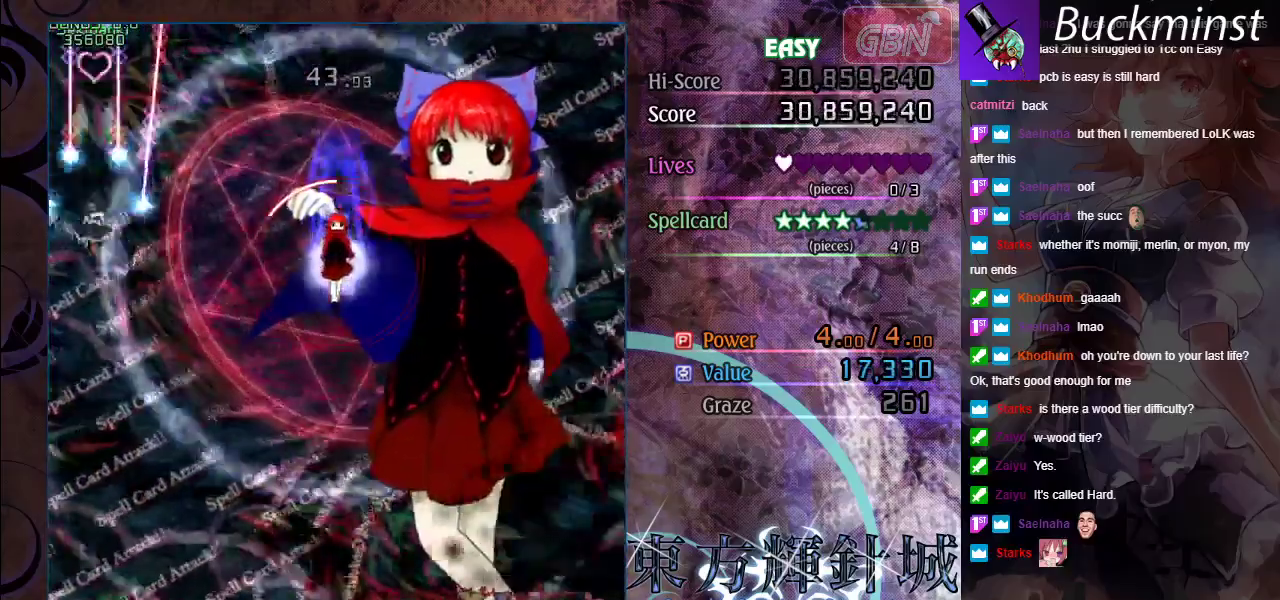
{"dt_ms": 500, "buttons": ["A"], "left_stick": "down-right", "events": [[200, "left_stick", "down-right"]]}
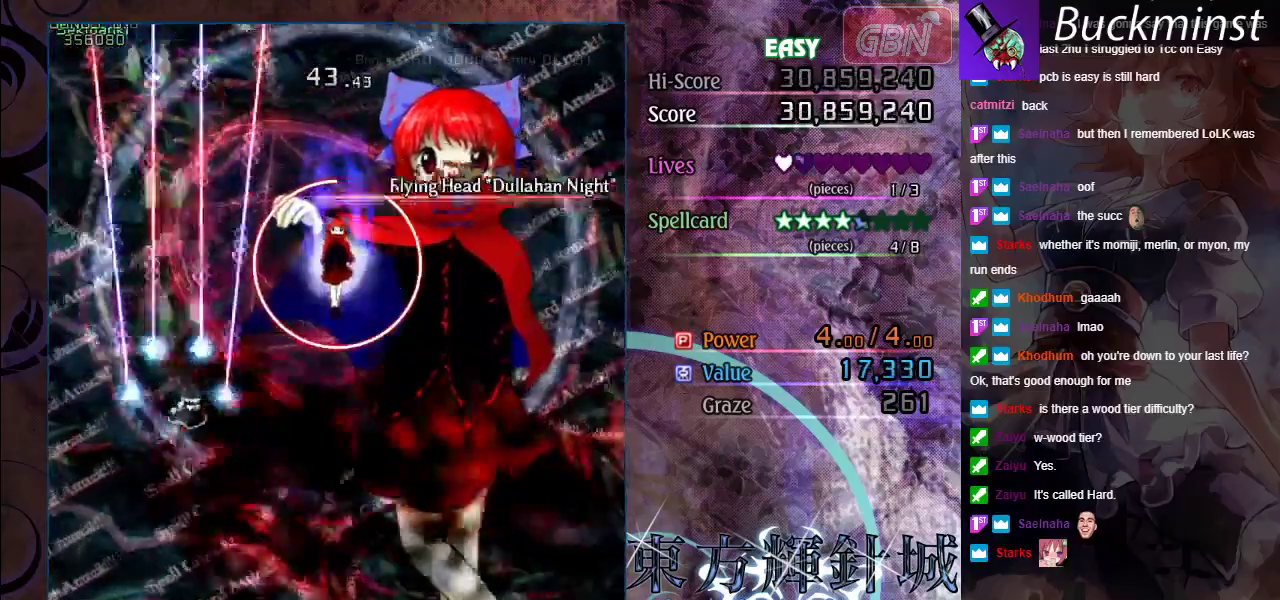
{"dt_ms": 400, "buttons": ["A", "X"], "left_stick": "down-right", "events": [[333, "X", "down"]]}
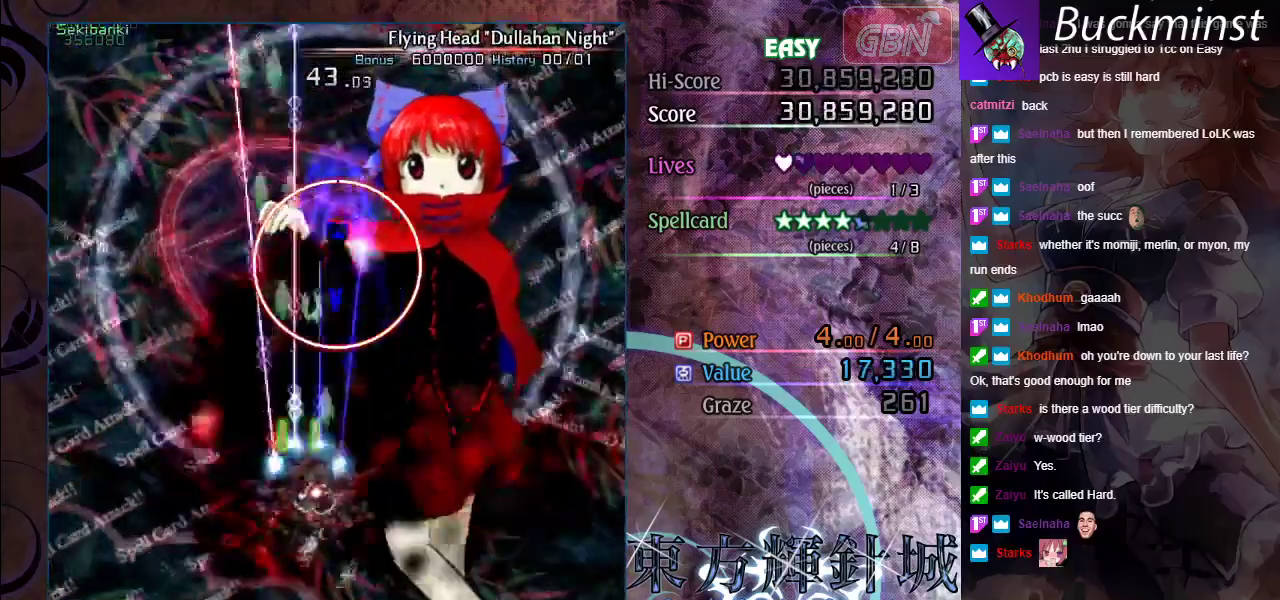
{"dt_ms": 600, "buttons": ["A", "X"], "left_stick": "down", "events": [[267, "left_stick", "down"], [417, "left_stick", "down-left"], [583, "left_stick", "down"]]}
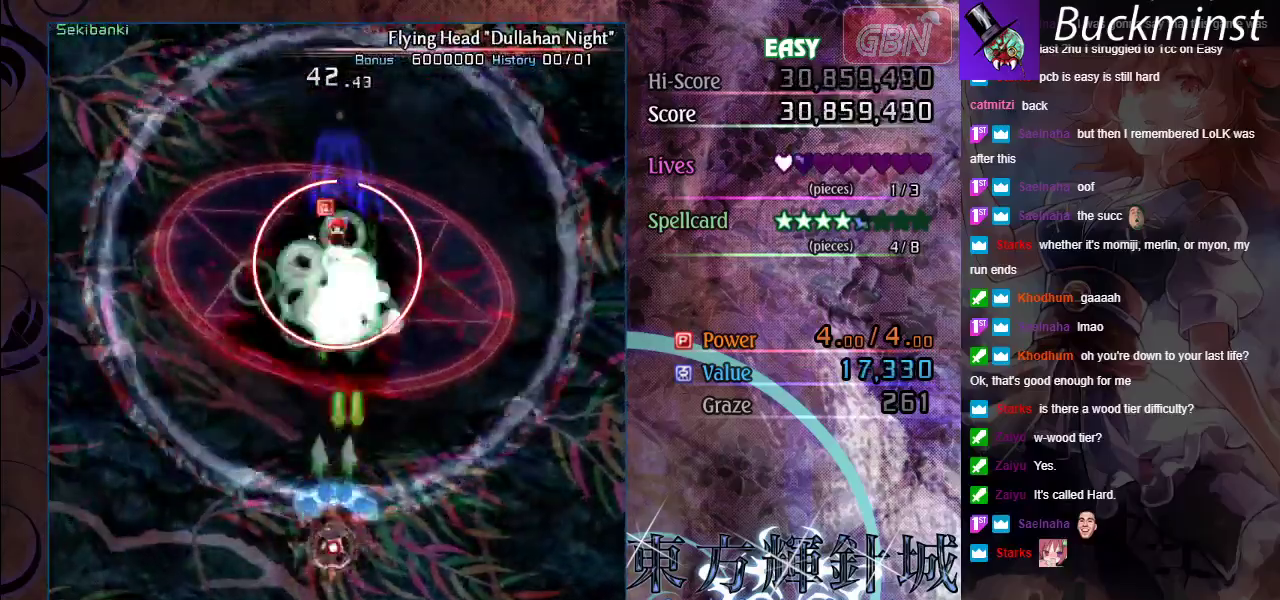
{"dt_ms": 400, "buttons": ["A", "X"], "left_stick": "center", "events": [[167, "left_stick", "center"]]}
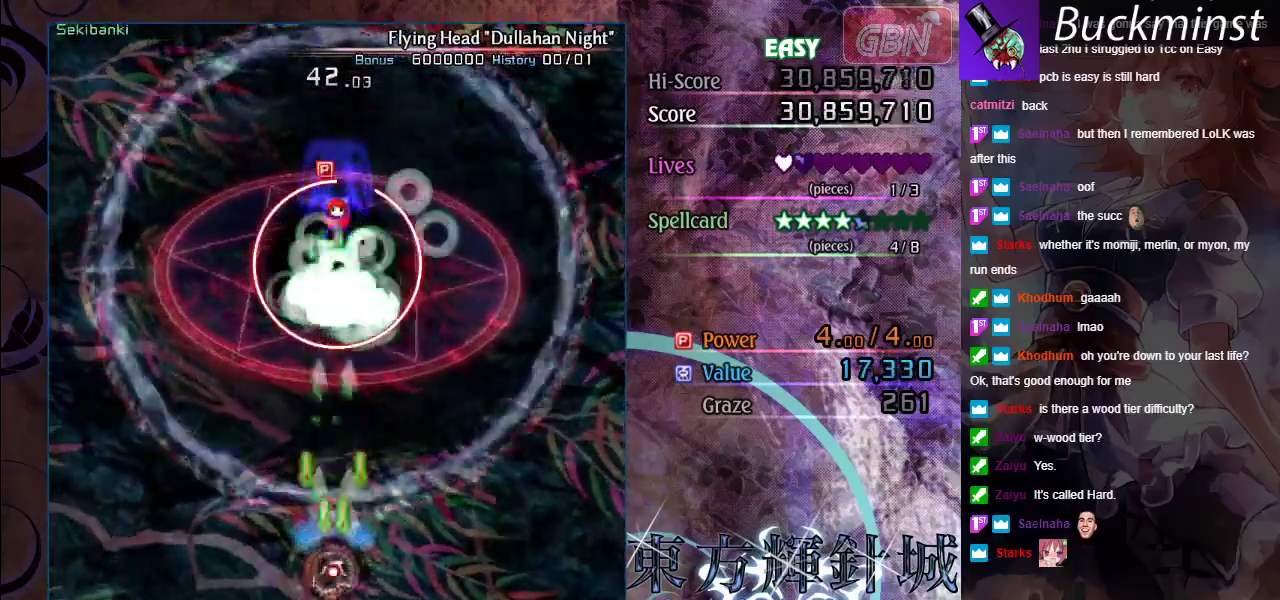
{"dt_ms": 600, "buttons": ["A", "X"], "left_stick": "center", "events": []}
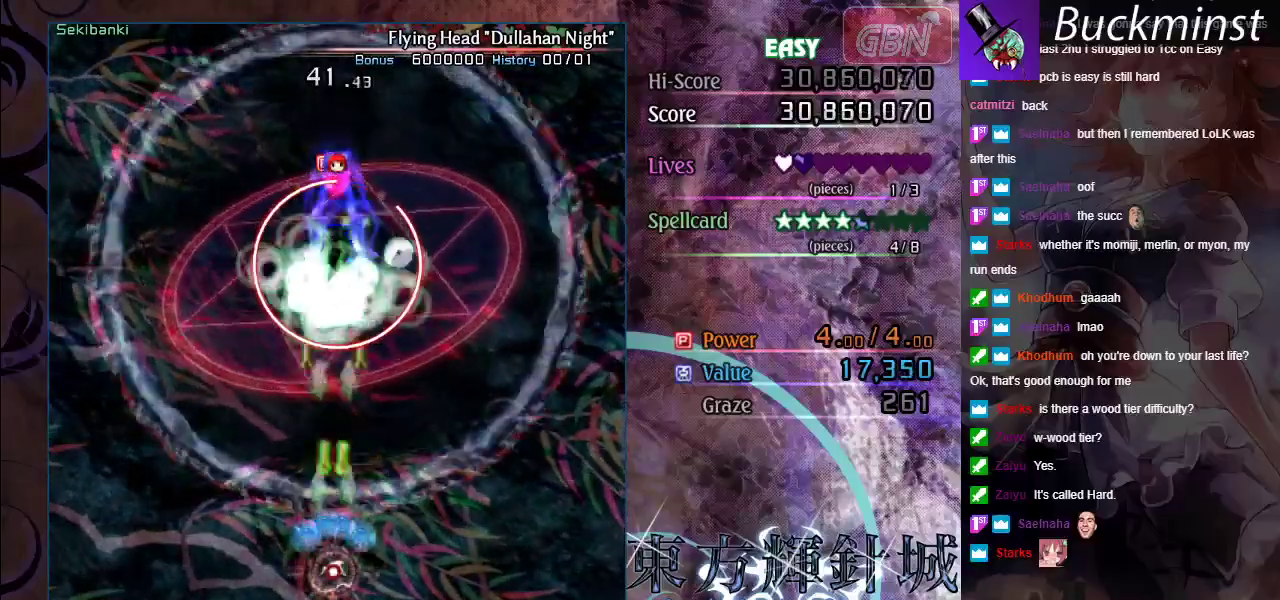
{"dt_ms": 500, "buttons": ["A", "X"], "left_stick": "center", "events": []}
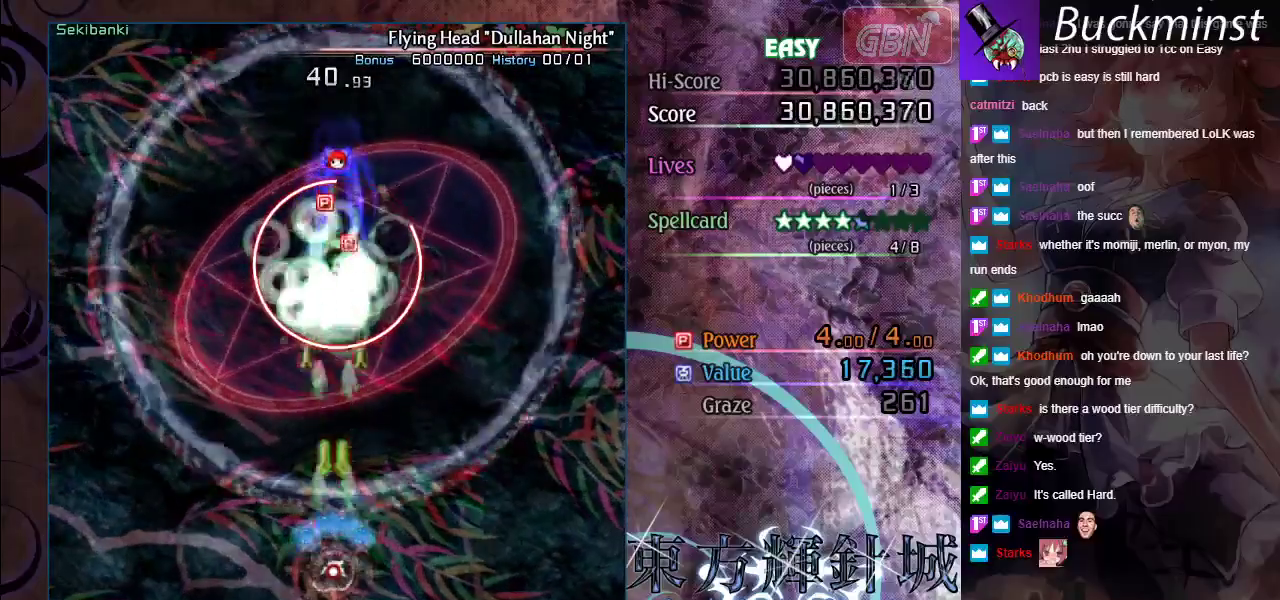
{"dt_ms": 500, "buttons": ["A", "X"], "left_stick": "down", "events": [[450, "left_stick", "down"]]}
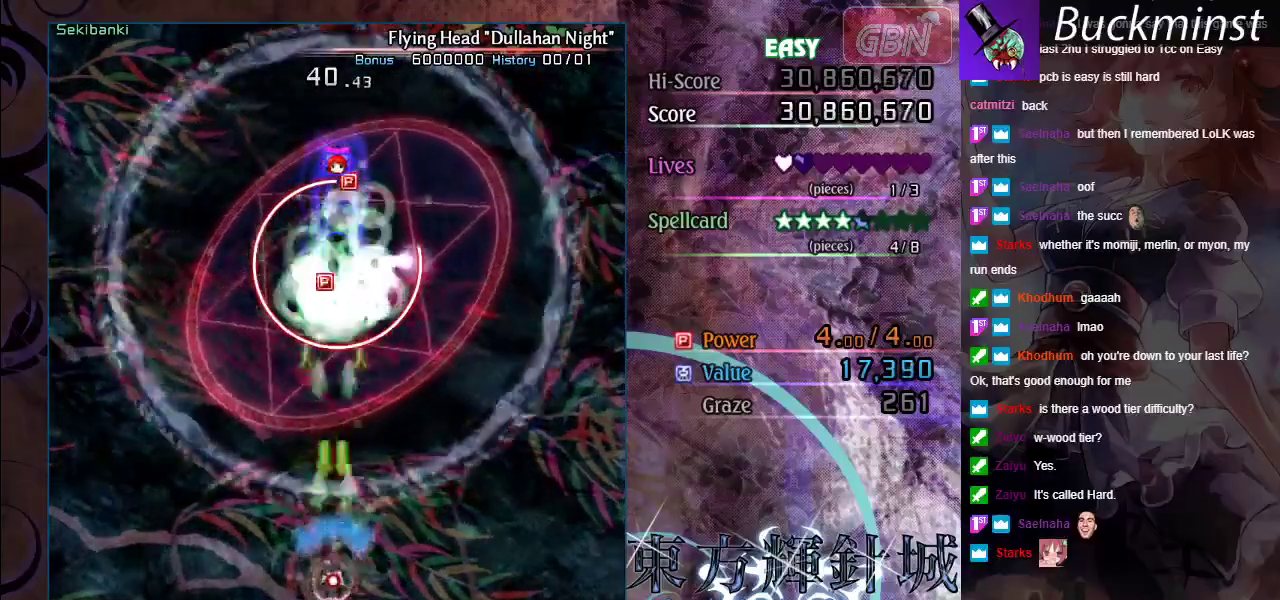
{"dt_ms": 300, "buttons": ["A", "X"], "left_stick": "center", "events": [[233, "left_stick", "center"]]}
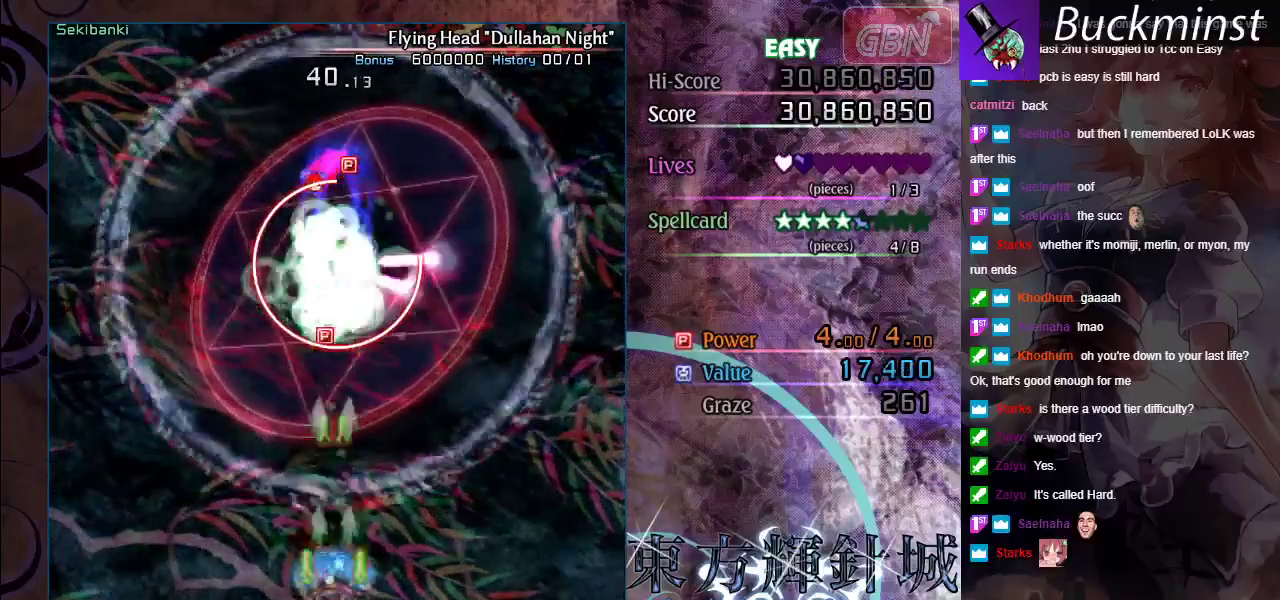
{"dt_ms": 700, "buttons": ["A", "X"], "left_stick": "center", "events": []}
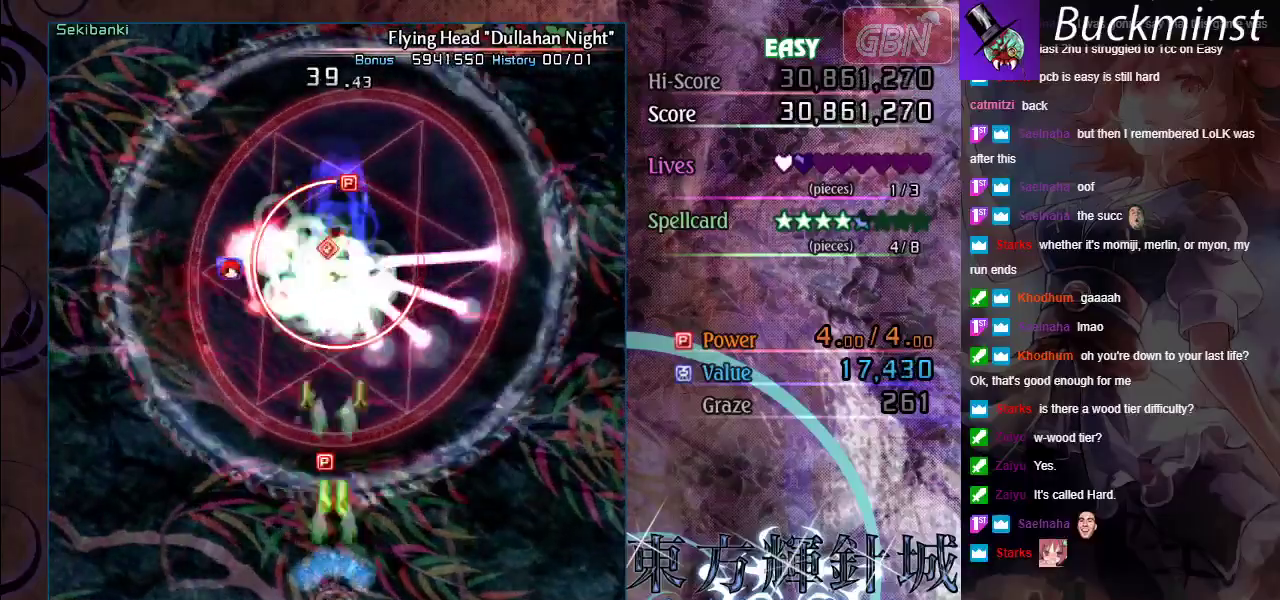
{"dt_ms": 500, "buttons": ["A", "X"], "left_stick": "center", "events": []}
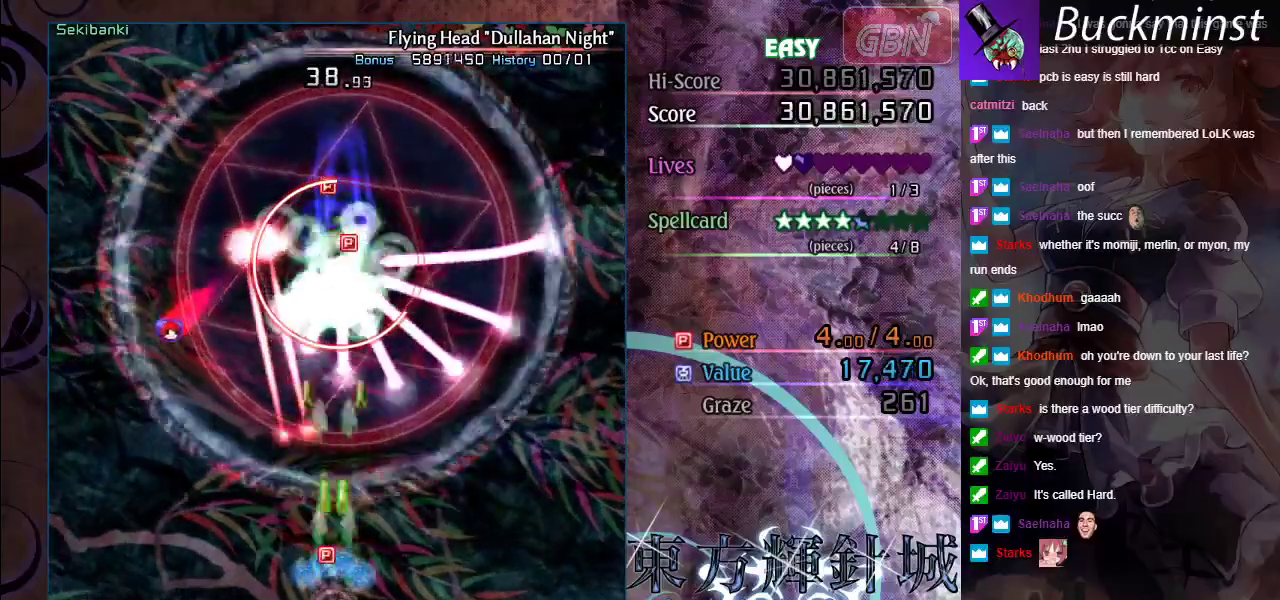
{"dt_ms": 500, "buttons": ["A", "X"], "left_stick": "center", "events": []}
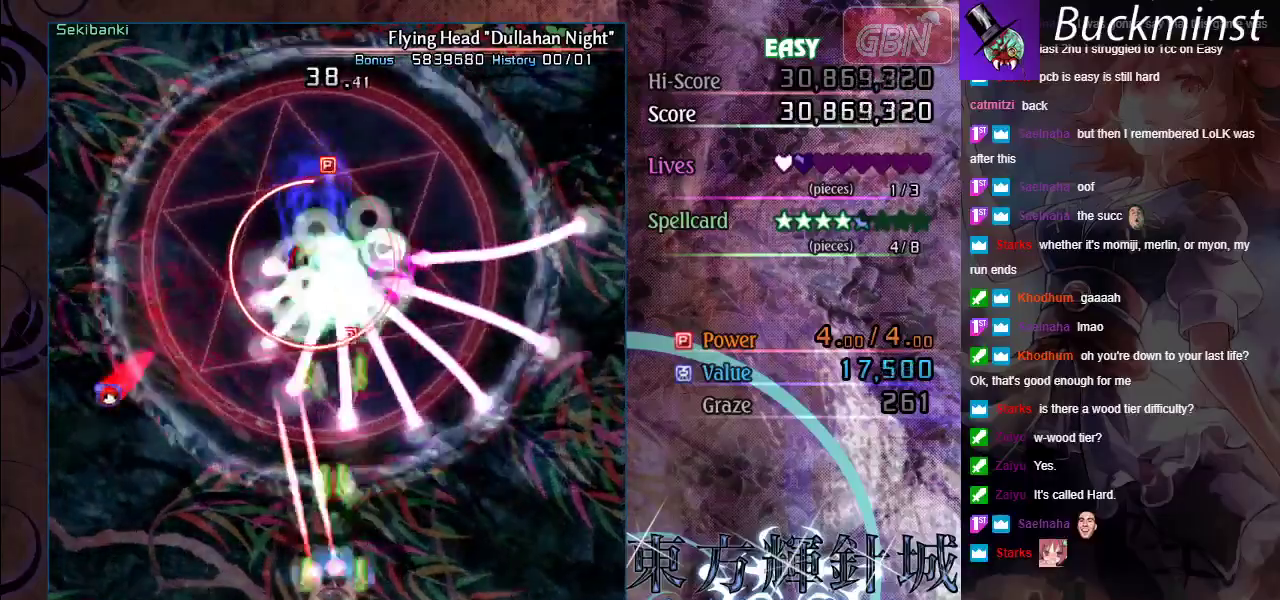
{"dt_ms": 500, "buttons": ["A", "X"], "left_stick": "center", "events": []}
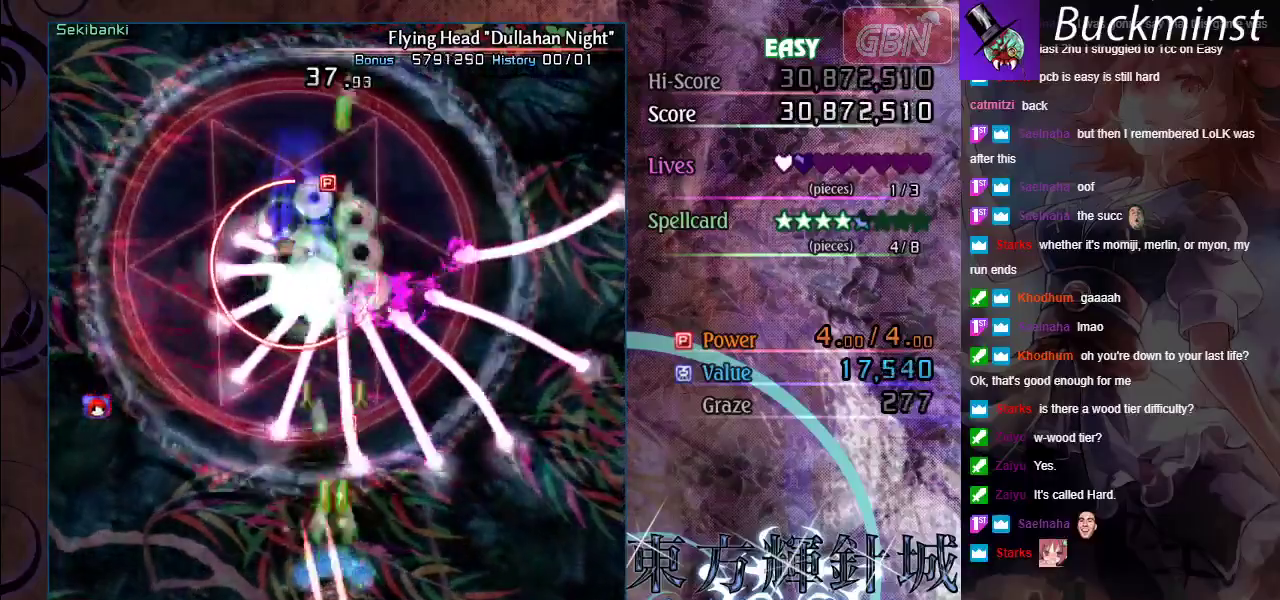
{"dt_ms": 500, "buttons": ["A", "X"], "left_stick": "center", "events": []}
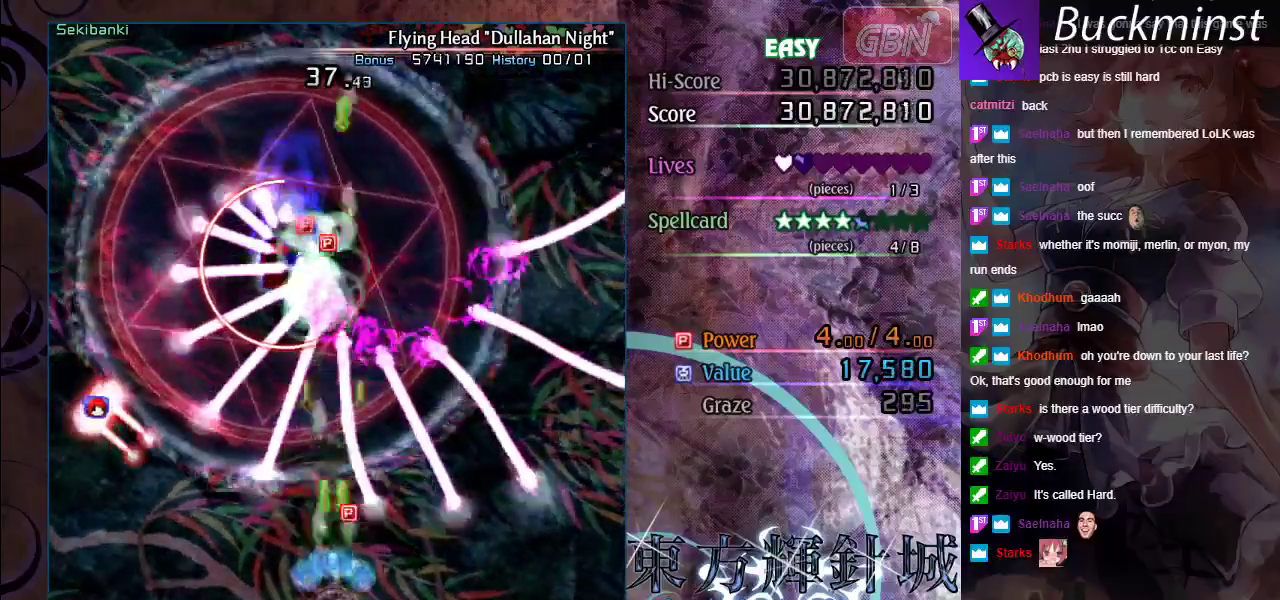
{"dt_ms": 500, "buttons": ["A", "X"], "left_stick": "down-left", "events": [[167, "left_stick", "left"], [233, "left_stick", "down-left"]]}
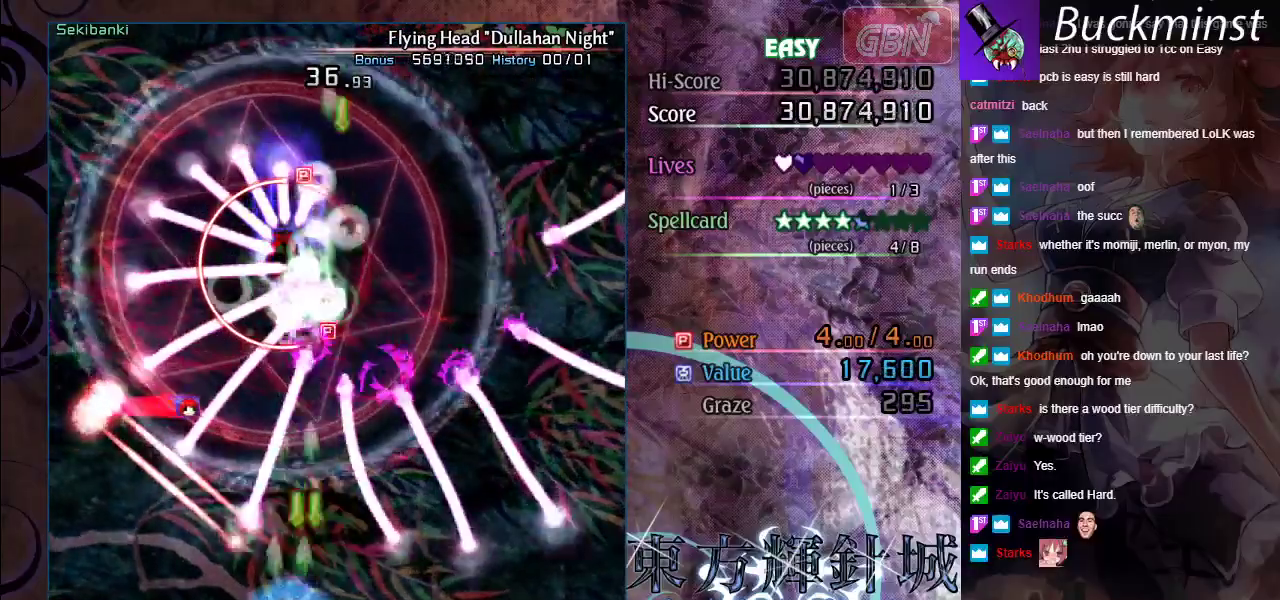
{"dt_ms": 300, "buttons": ["A", "X"], "left_stick": "center", "events": [[200, "left_stick", "down"], [283, "left_stick", "center"]]}
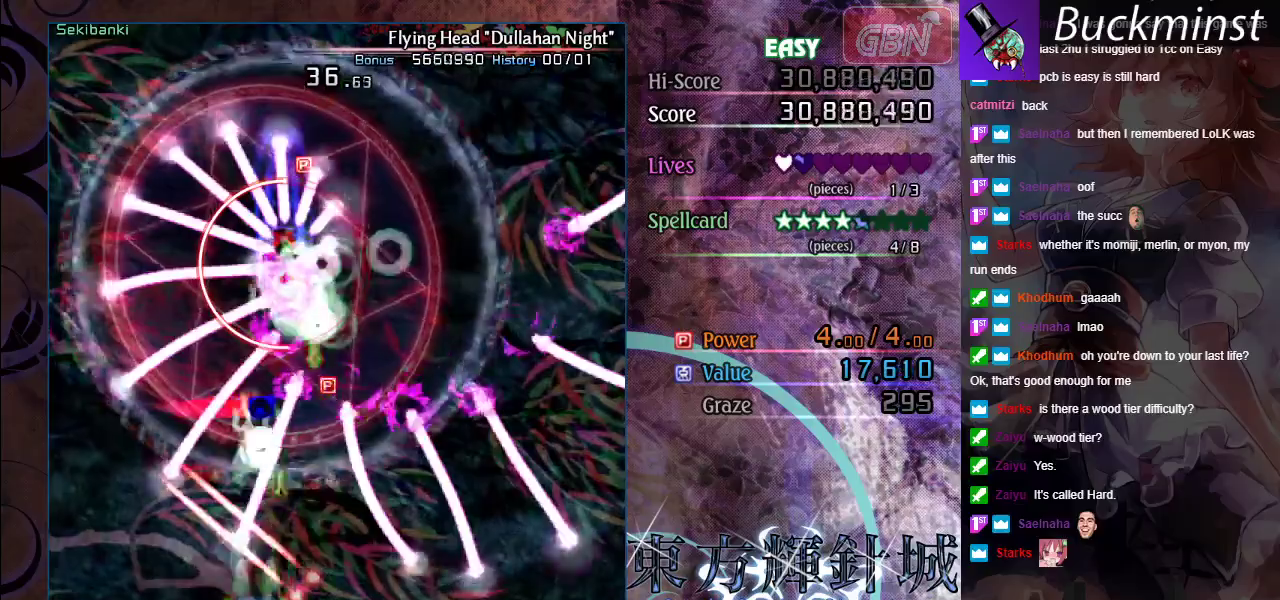
{"dt_ms": 700, "buttons": ["A", "X"], "left_stick": "center", "events": [[167, "left_stick", "down"], [383, "left_stick", "center"]]}
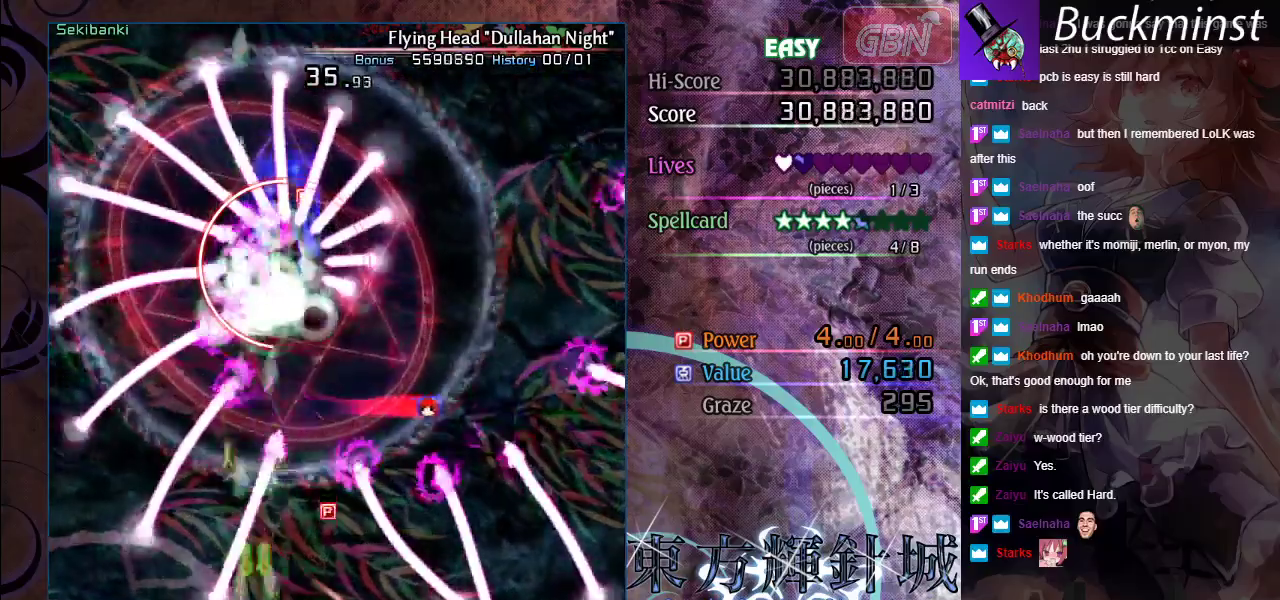
{"dt_ms": 500, "buttons": ["A", "X"], "left_stick": "center", "events": []}
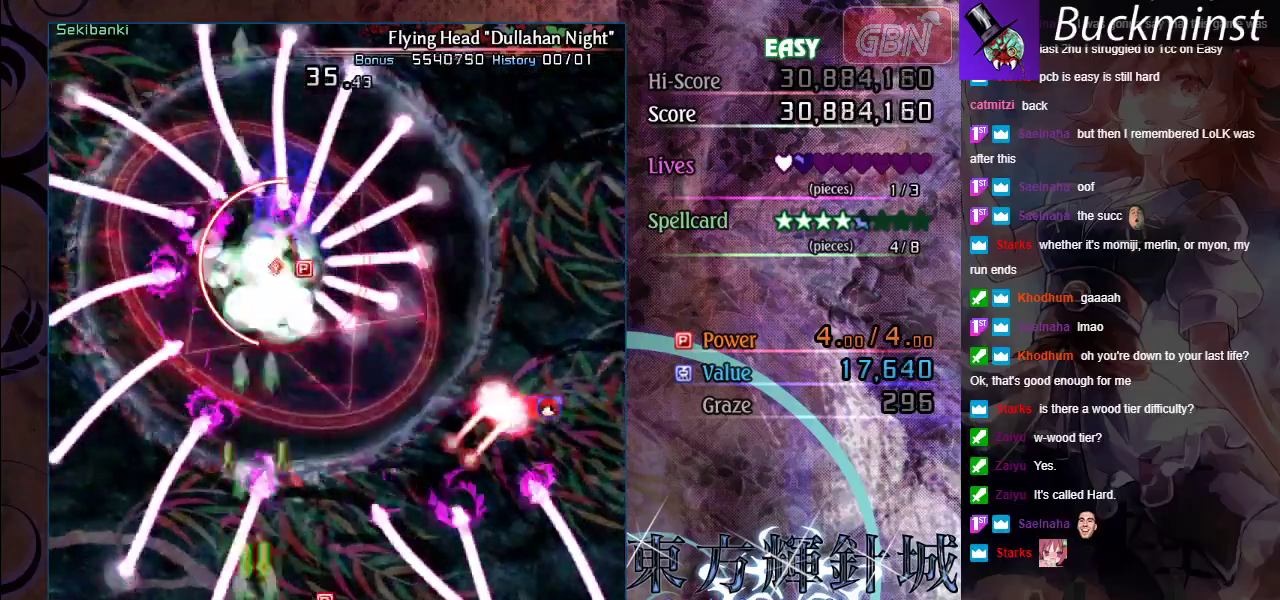
{"dt_ms": 500, "buttons": ["A", "X"], "left_stick": "center", "events": []}
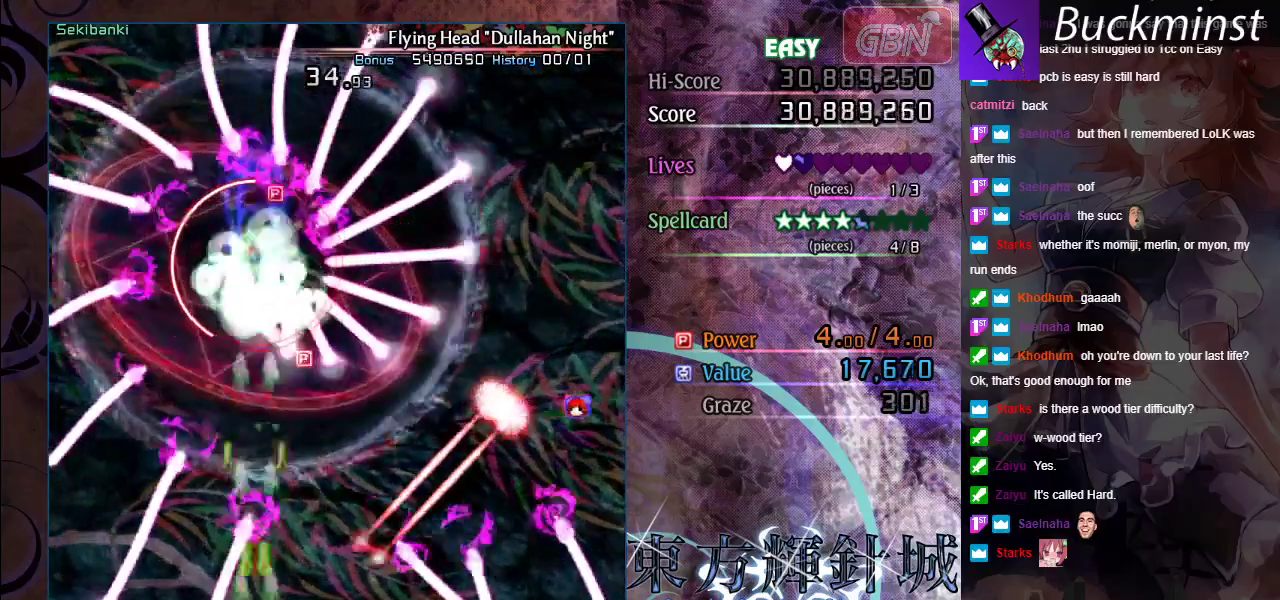
{"dt_ms": 500, "buttons": ["A", "X"], "left_stick": "center", "events": []}
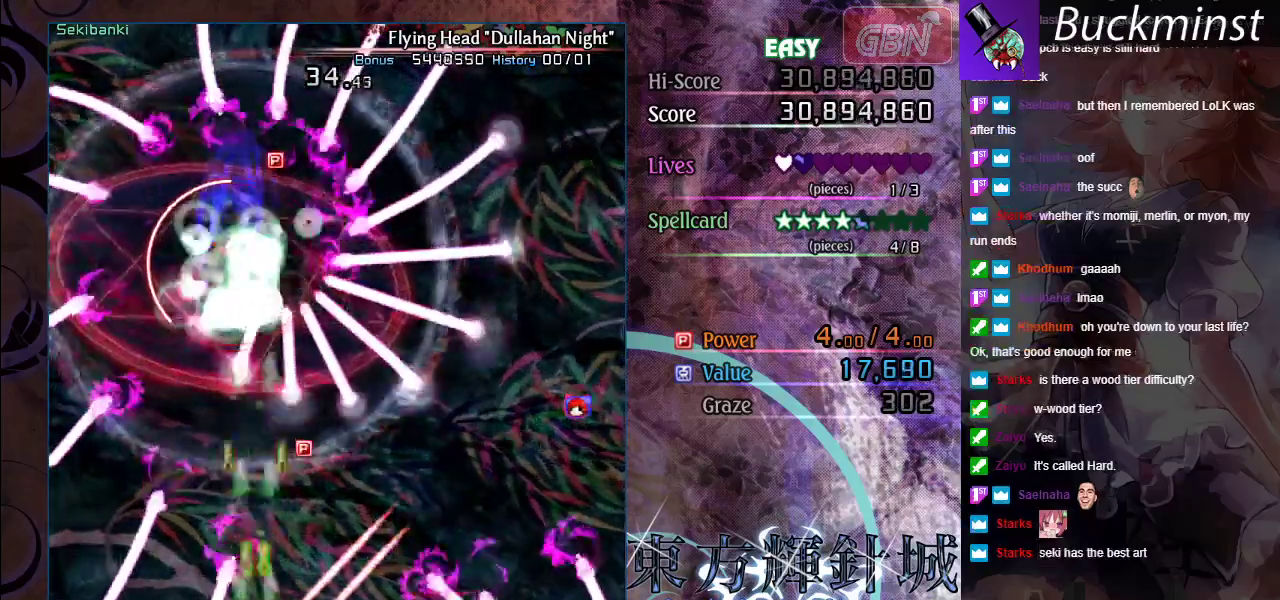
{"dt_ms": 500, "buttons": ["A", "X"], "left_stick": "center", "events": []}
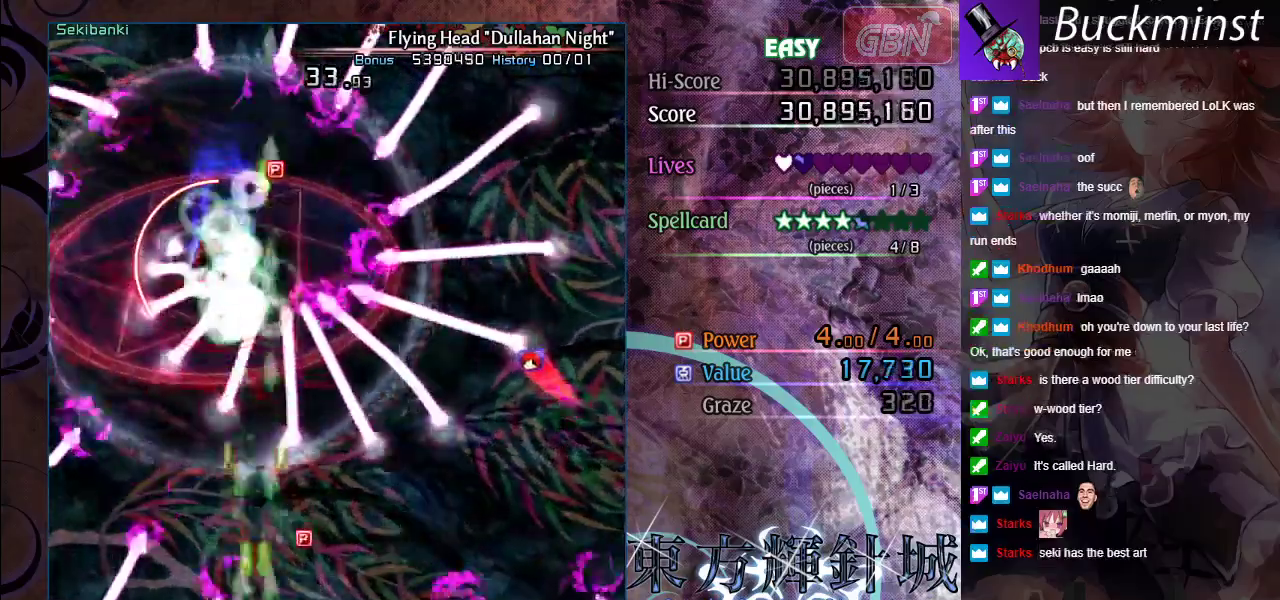
{"dt_ms": 500, "buttons": ["A", "X"], "left_stick": "center", "events": []}
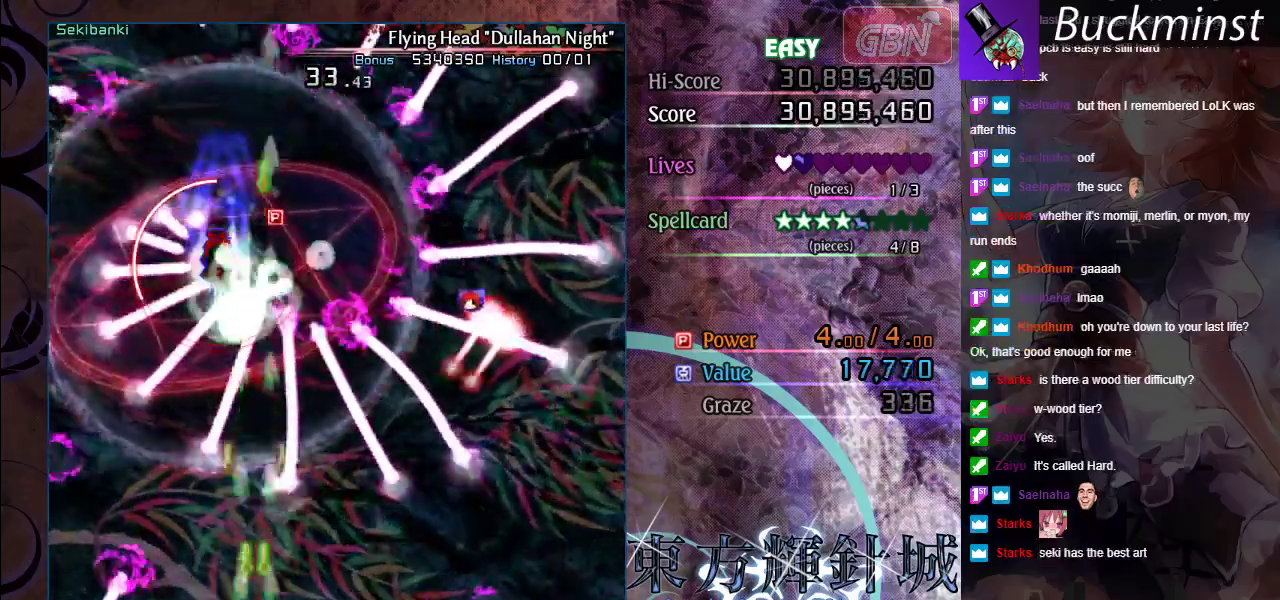
{"dt_ms": 500, "buttons": ["A", "X"], "left_stick": "up-left", "events": [[183, "left_stick", "up-left"]]}